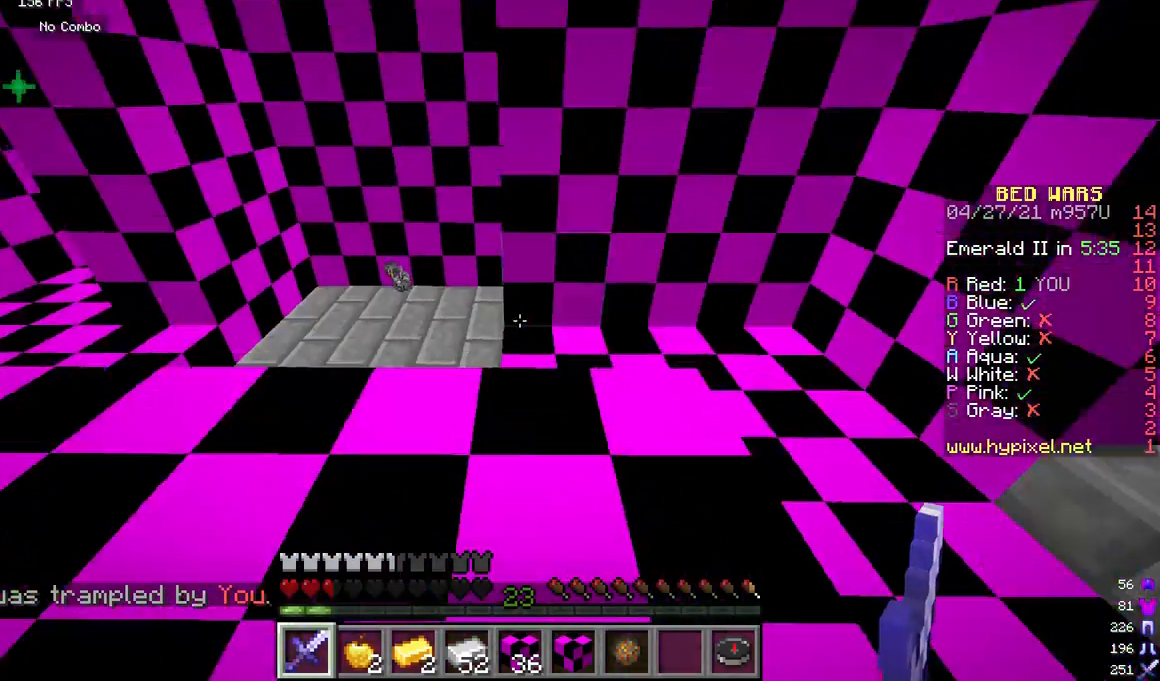
Gameplay with keyboard and mouse; each line is a JSON object with the keys and mouse buttons held at the frame after it. "events" lists presses ("down") and releases ("up") of "a", "d", "s", "w", "mouse_left" and "mouse_right" between this image and that frame as [ms after this image, input, new state], when the widget could be followed in between. "mouse_left", "mouse_right" = the "left", "right" buttons of the "mouse" list. No other keys are recorded. Fast repeated clicks can show as one long hold. Mouse movement is not recorded.
{"keys": ["w"], "mouse": [], "events": [[500, "a", "up"]]}
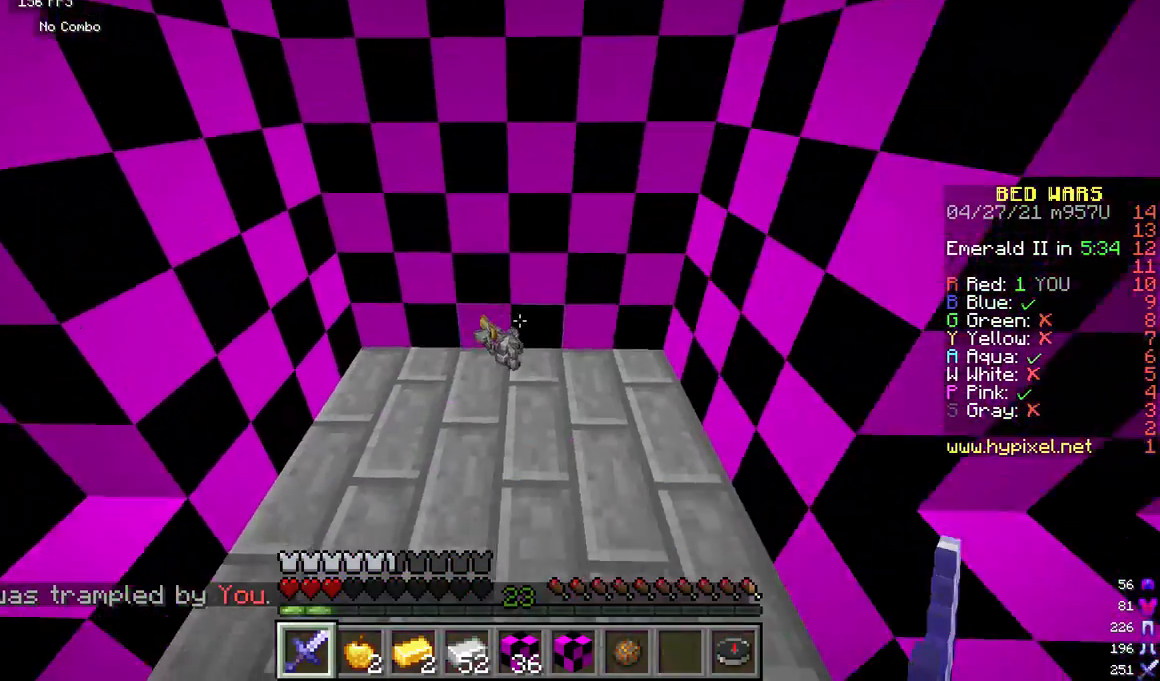
{"keys": ["d", "w"], "mouse": [], "events": [[417, "d", "down"]]}
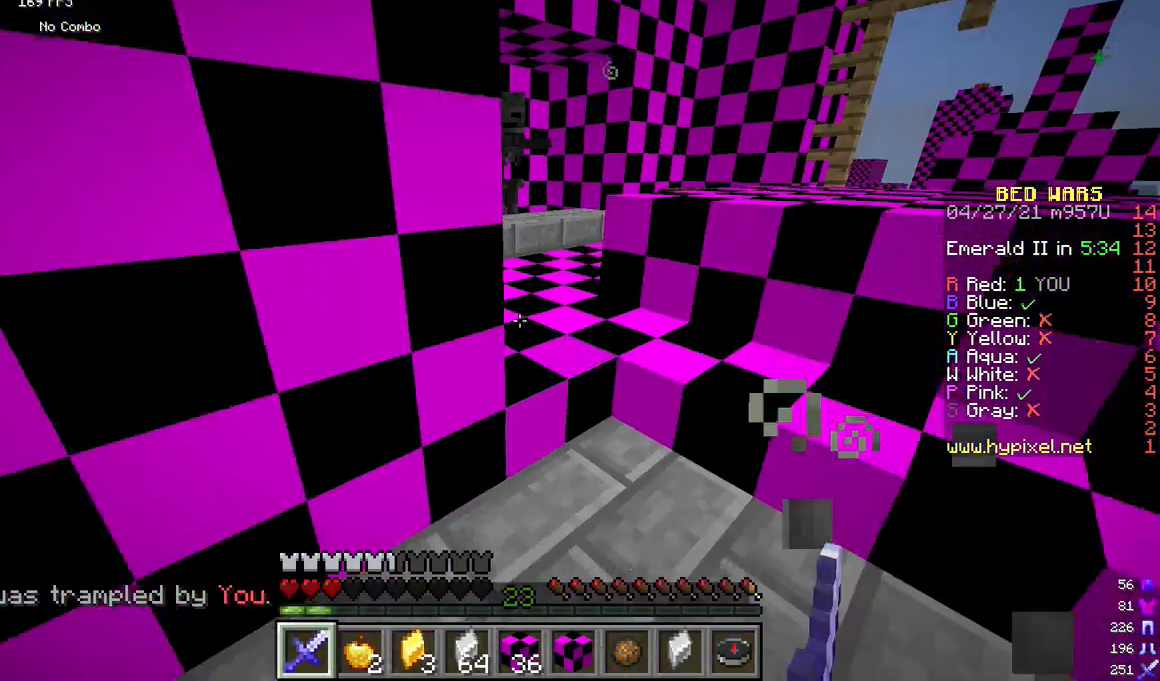
{"keys": ["w"], "mouse": [], "events": [[292, "d", "up"]]}
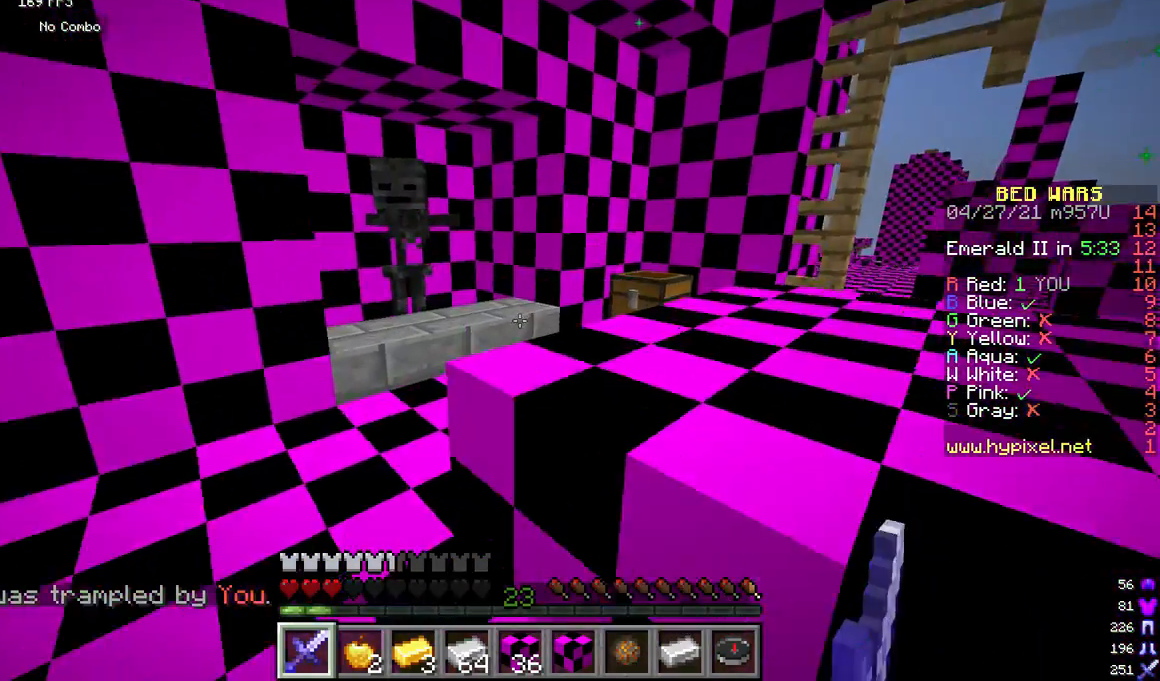
{"keys": ["w"], "mouse": ["right"], "events": [[458, "mouse_right", "down"]]}
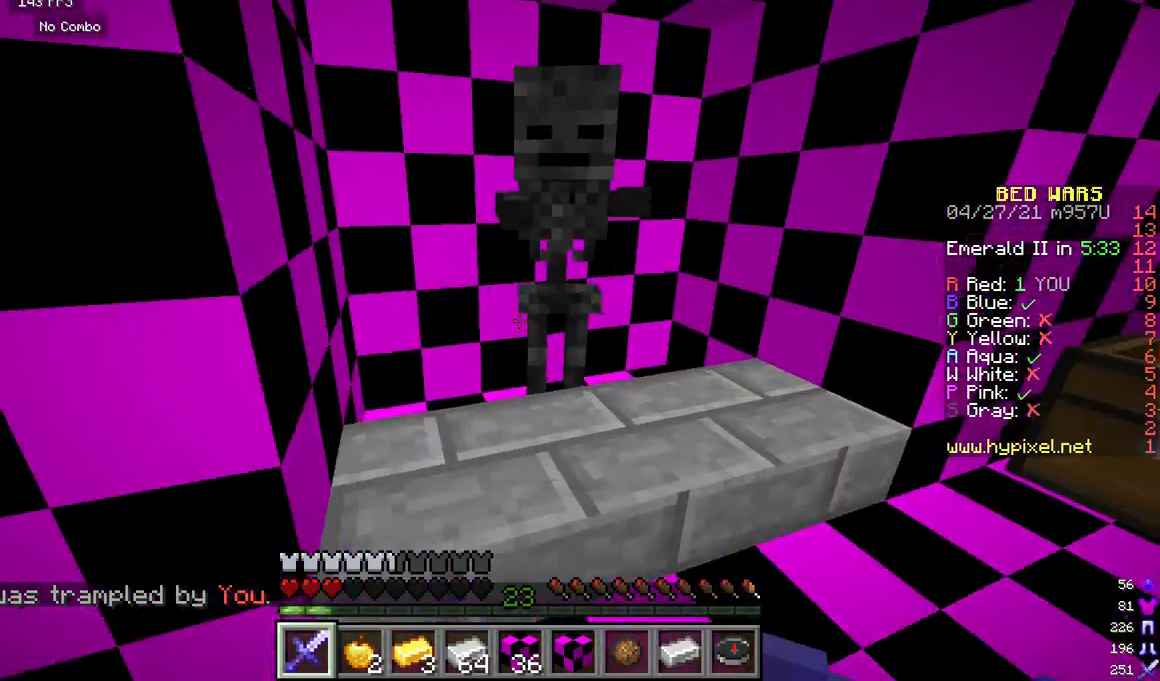
{"keys": [], "mouse": [], "events": [[42, "mouse_right", "up"], [125, "w", "up"]]}
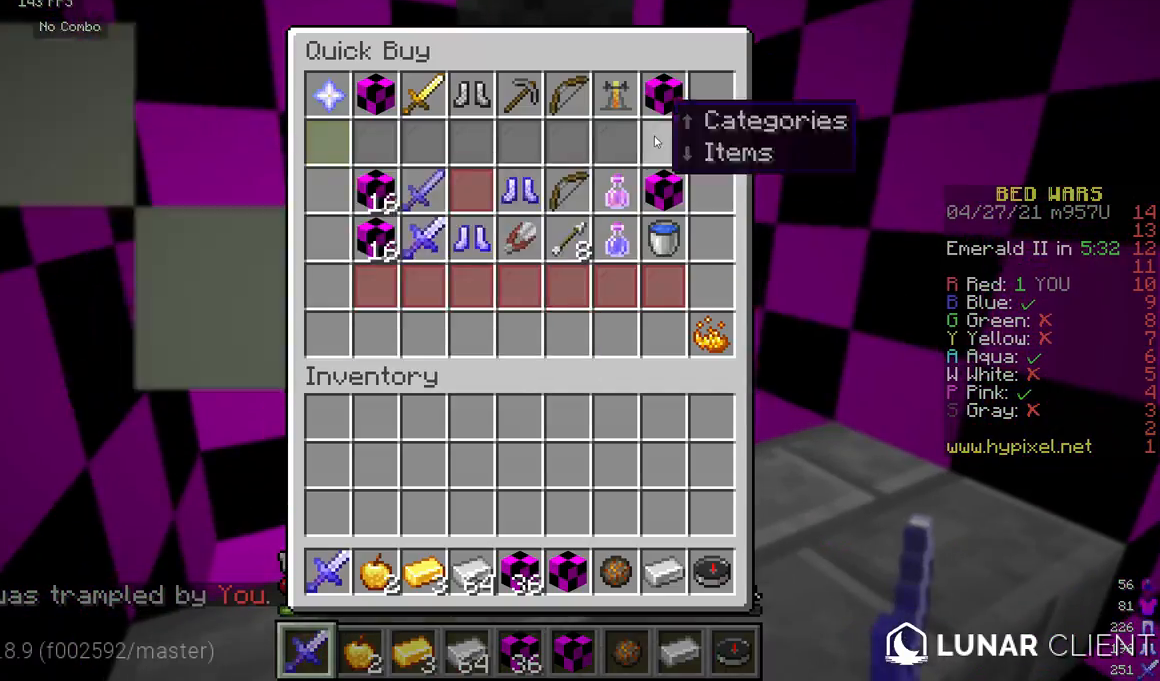
{"keys": [], "mouse": [], "events": []}
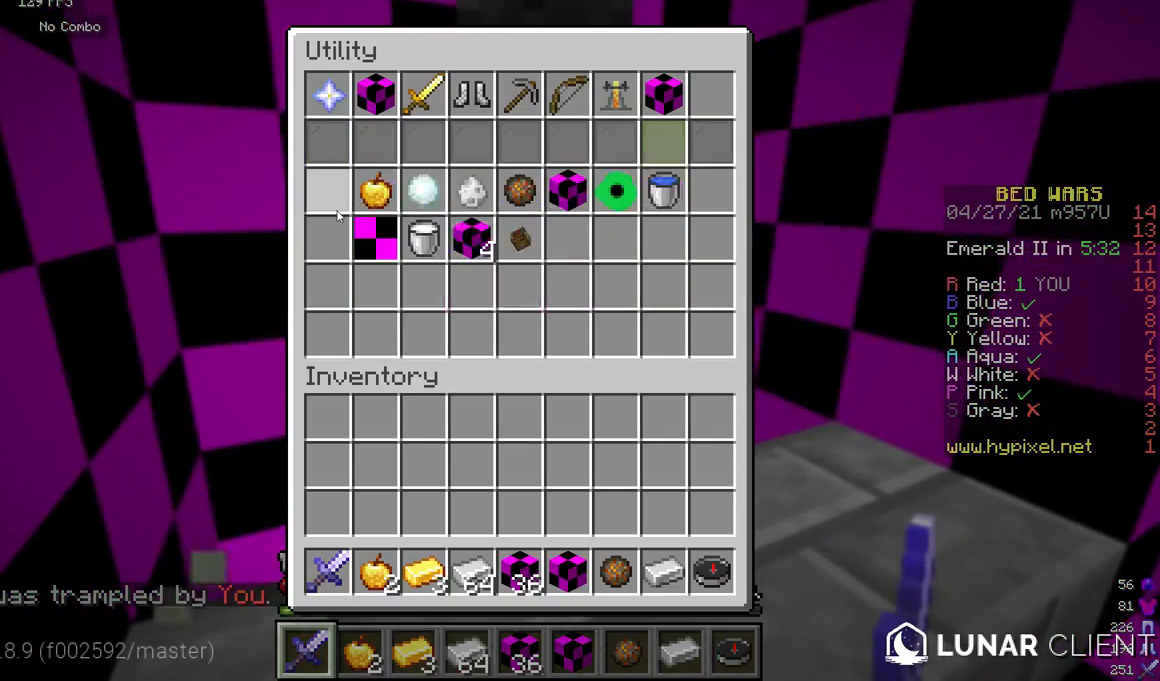
{"keys": [], "mouse": [], "events": []}
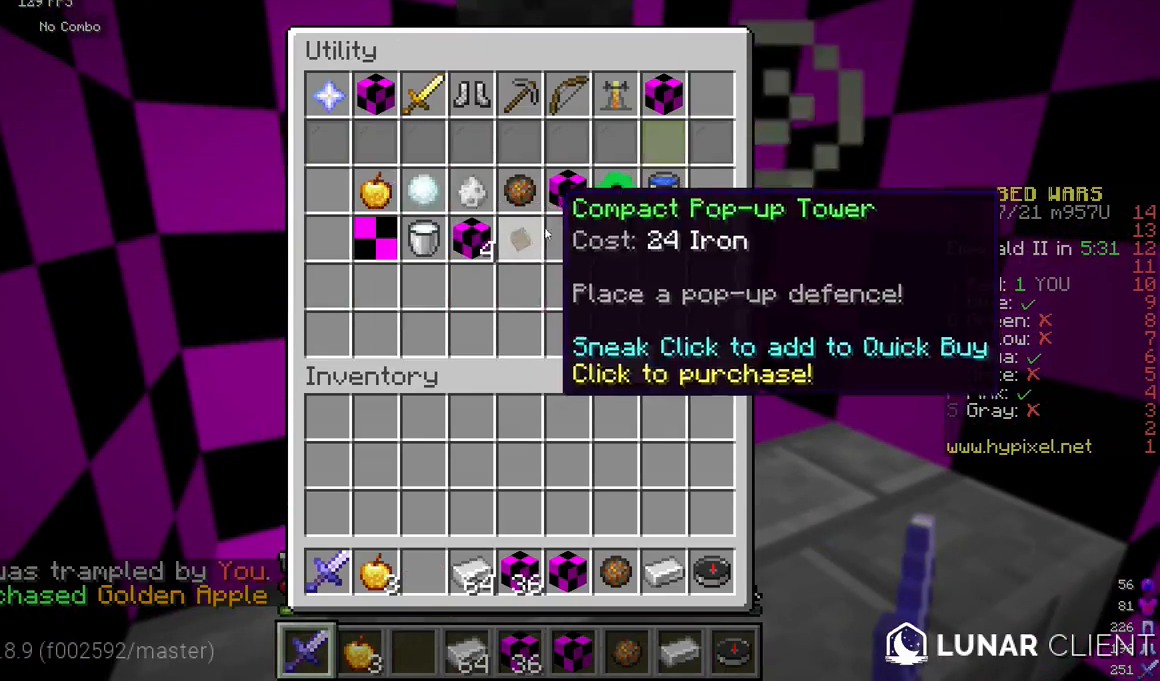
{"keys": [], "mouse": [], "events": []}
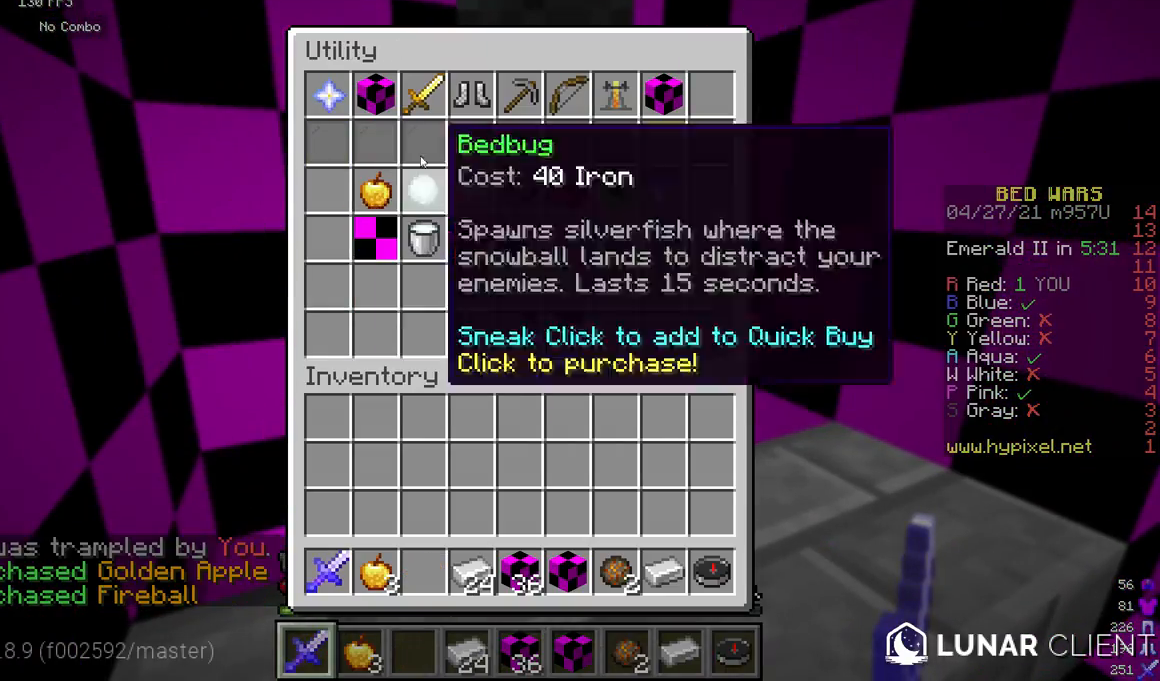
{"keys": [], "mouse": [], "events": []}
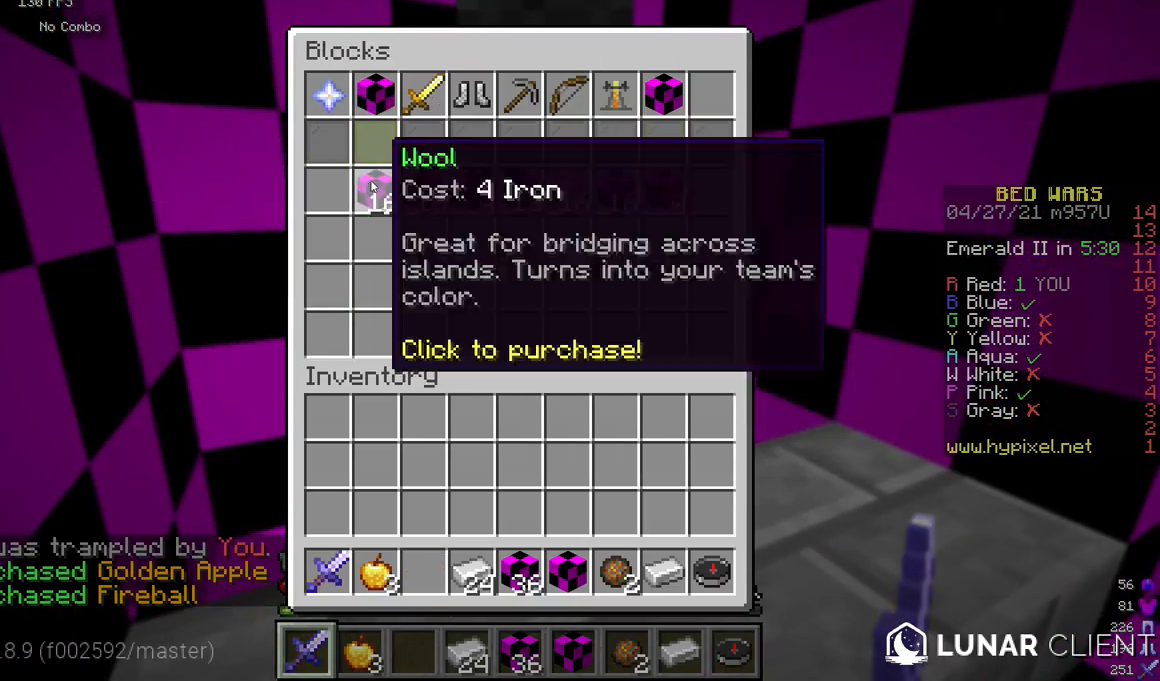
{"keys": [], "mouse": [], "events": []}
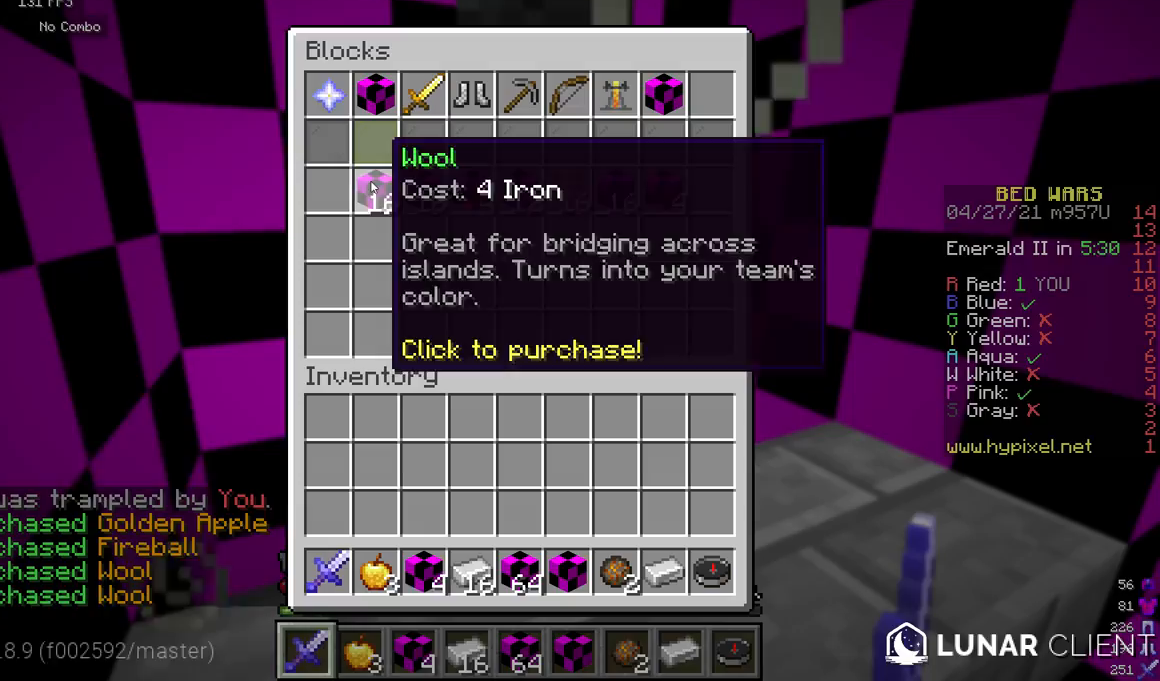
{"keys": [], "mouse": [], "events": []}
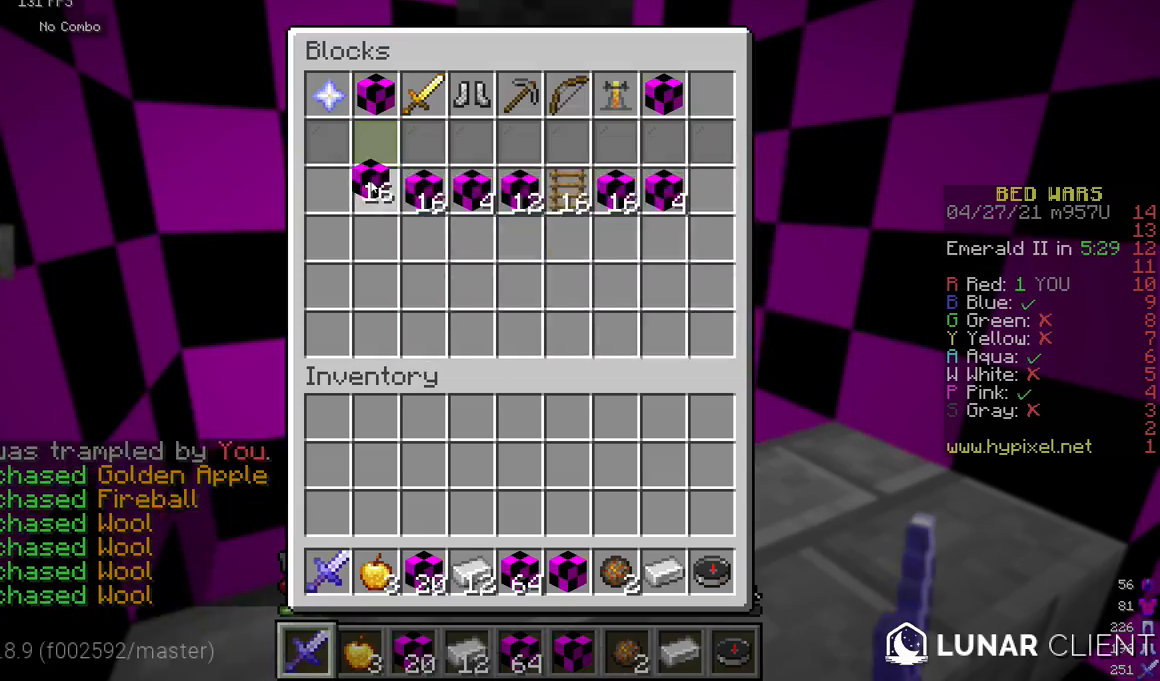
{"keys": [], "mouse": [], "events": []}
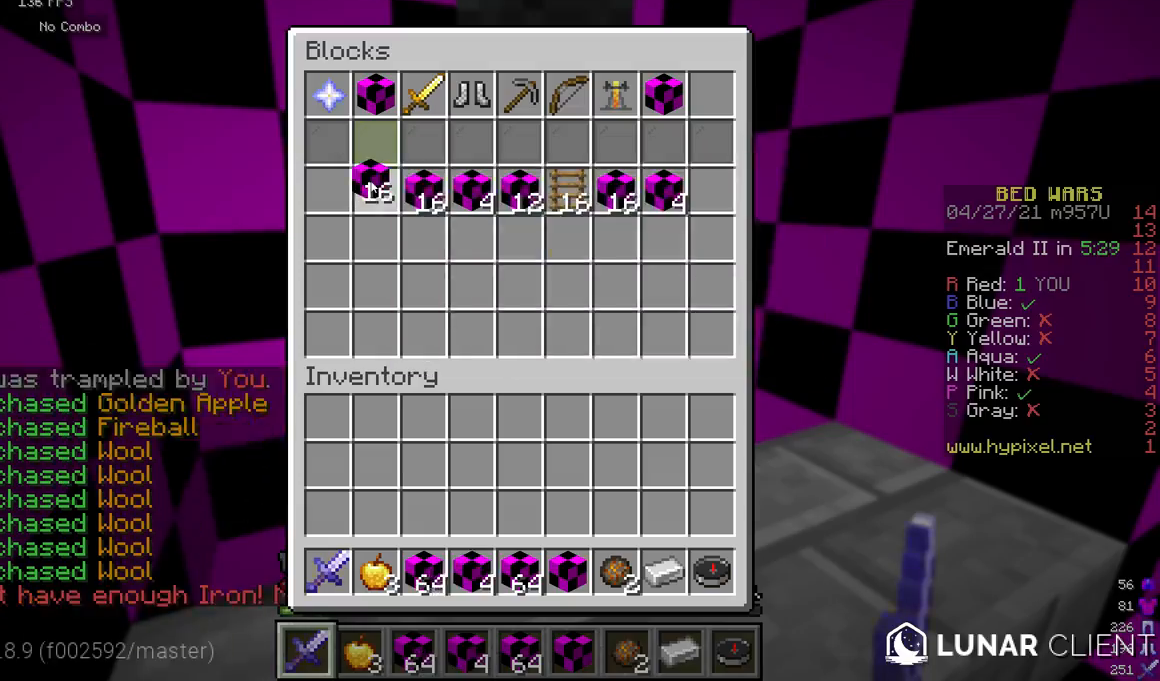
{"keys": ["d", "w"], "mouse": [], "events": [[292, "w", "down"], [333, "d", "down"]]}
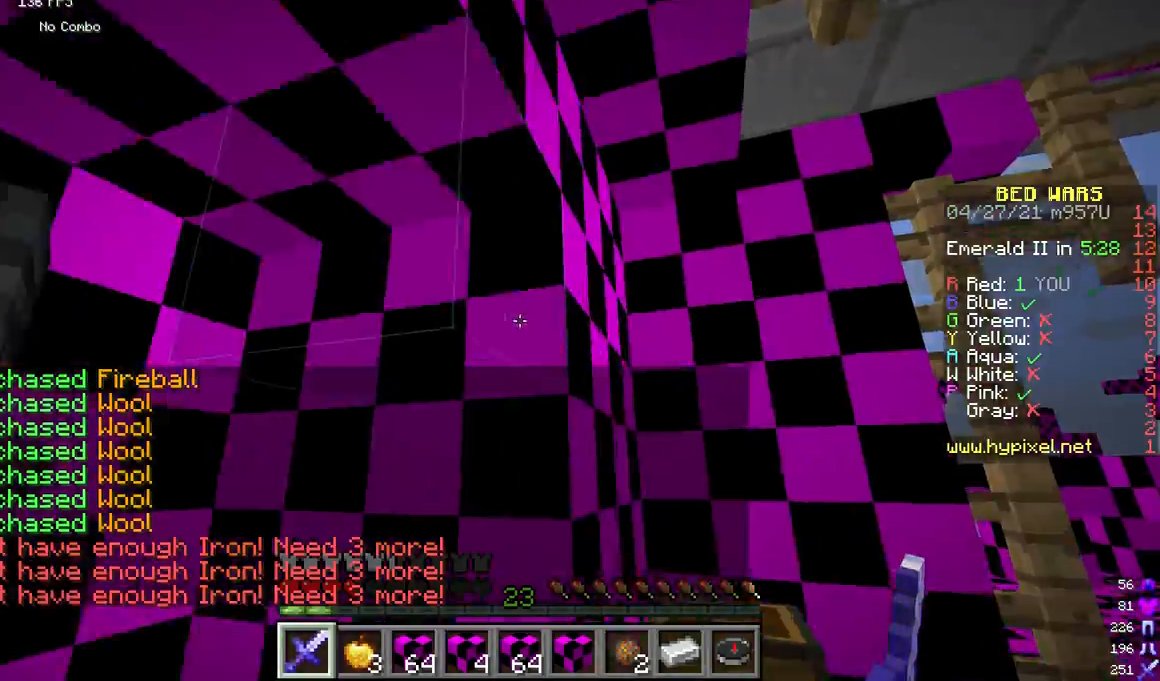
{"keys": ["d", "w"], "mouse": [], "events": []}
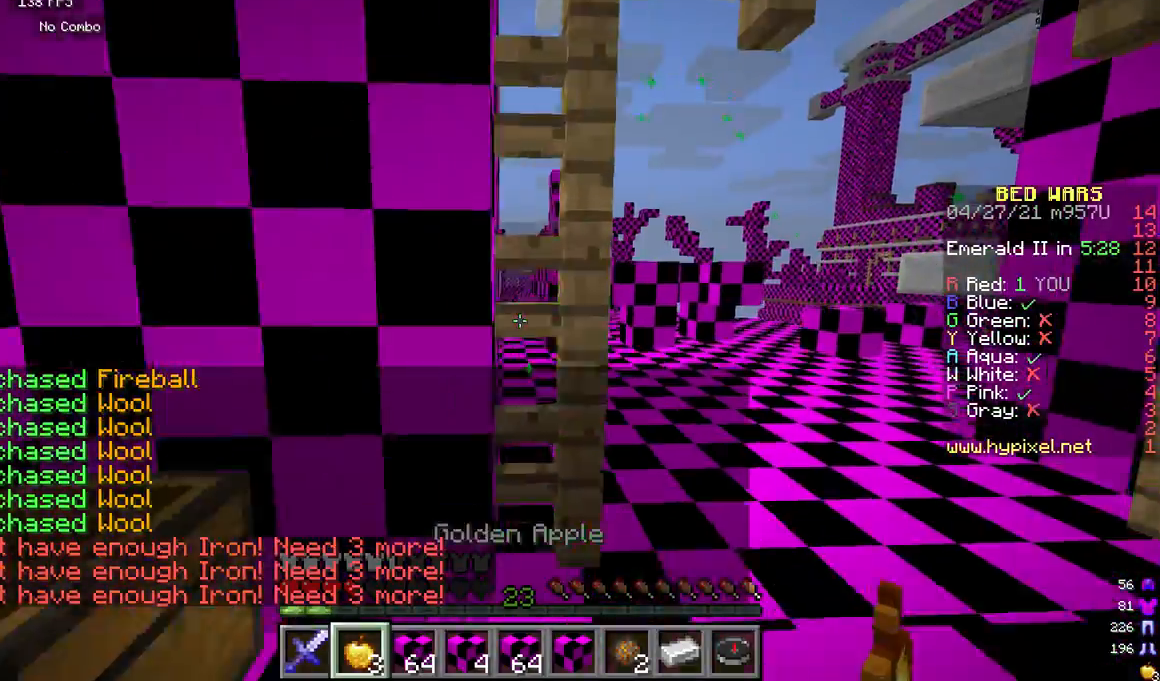
{"keys": ["d", "w"], "mouse": ["right"], "events": [[83, "mouse_right", "down"]]}
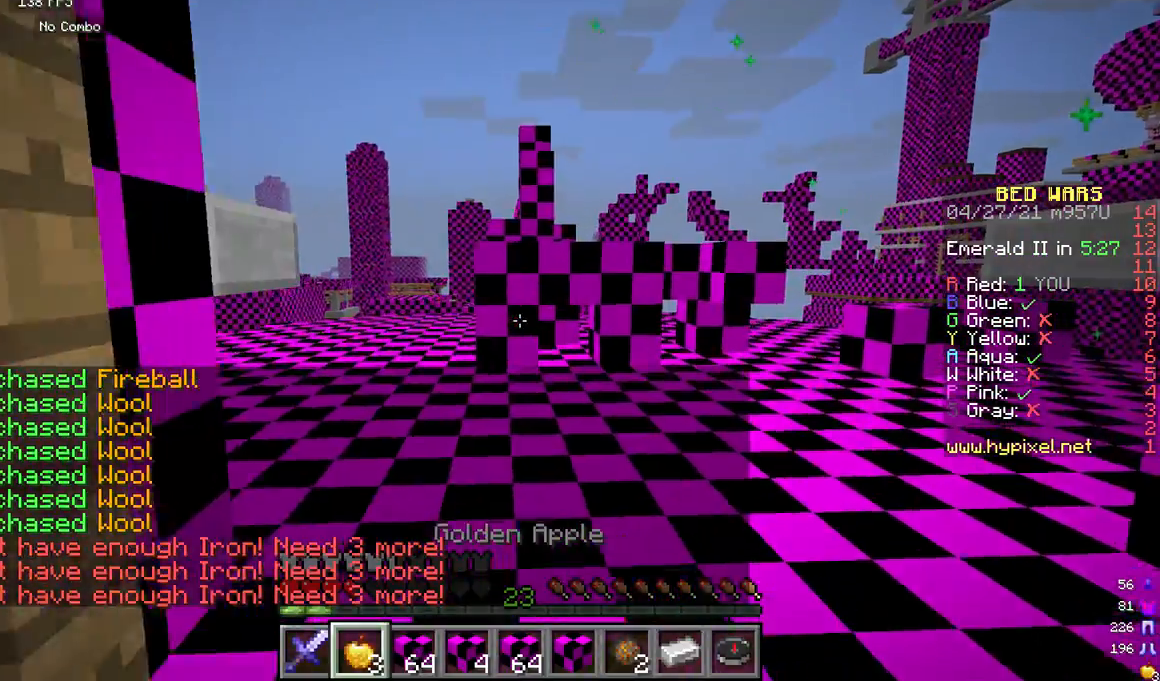
{"keys": ["d", "w"], "mouse": ["right"], "events": []}
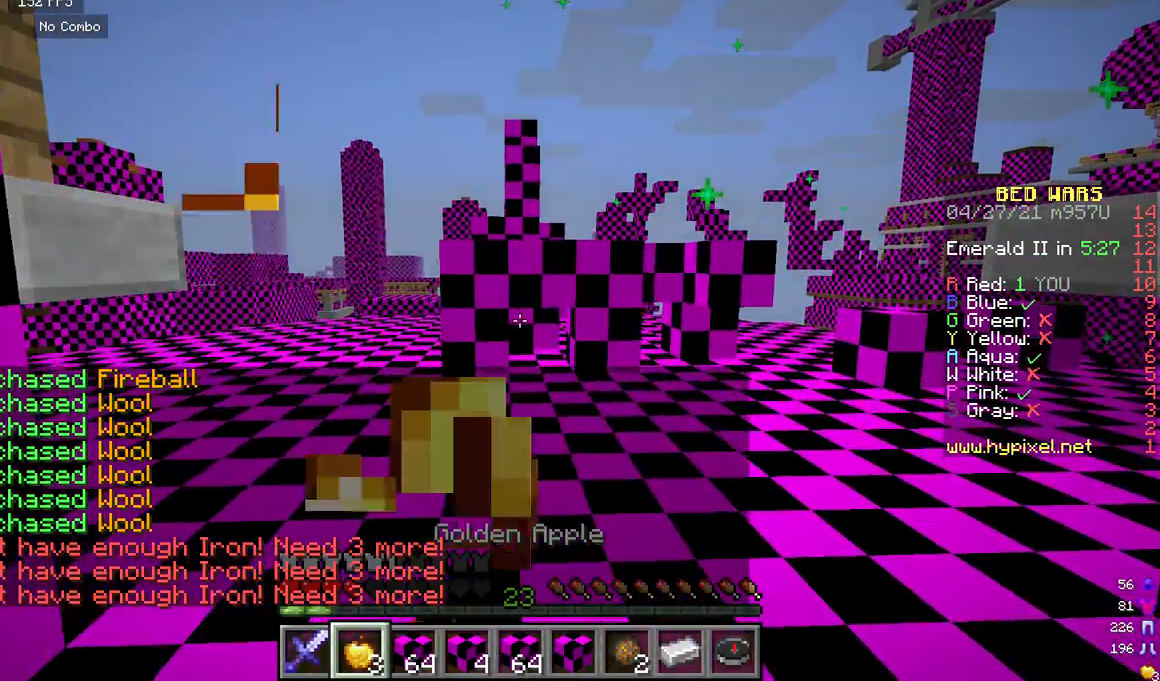
{"keys": ["w"], "mouse": ["right"], "events": [[167, "d", "up"]]}
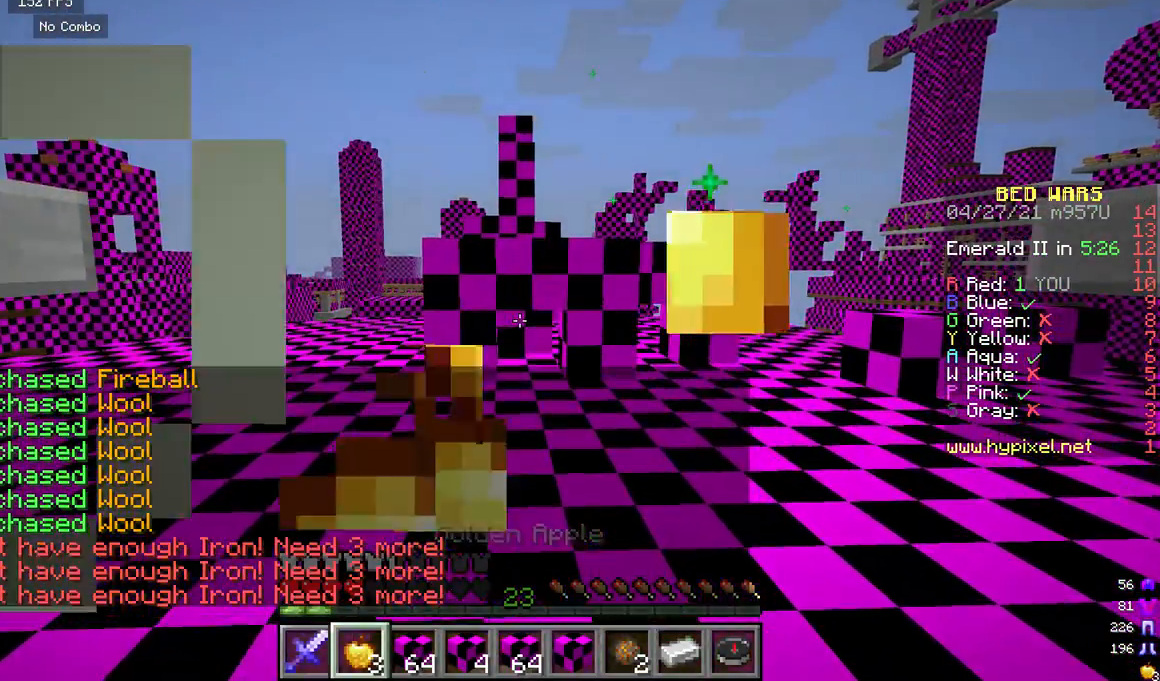
{"keys": ["w"], "mouse": ["right"], "events": []}
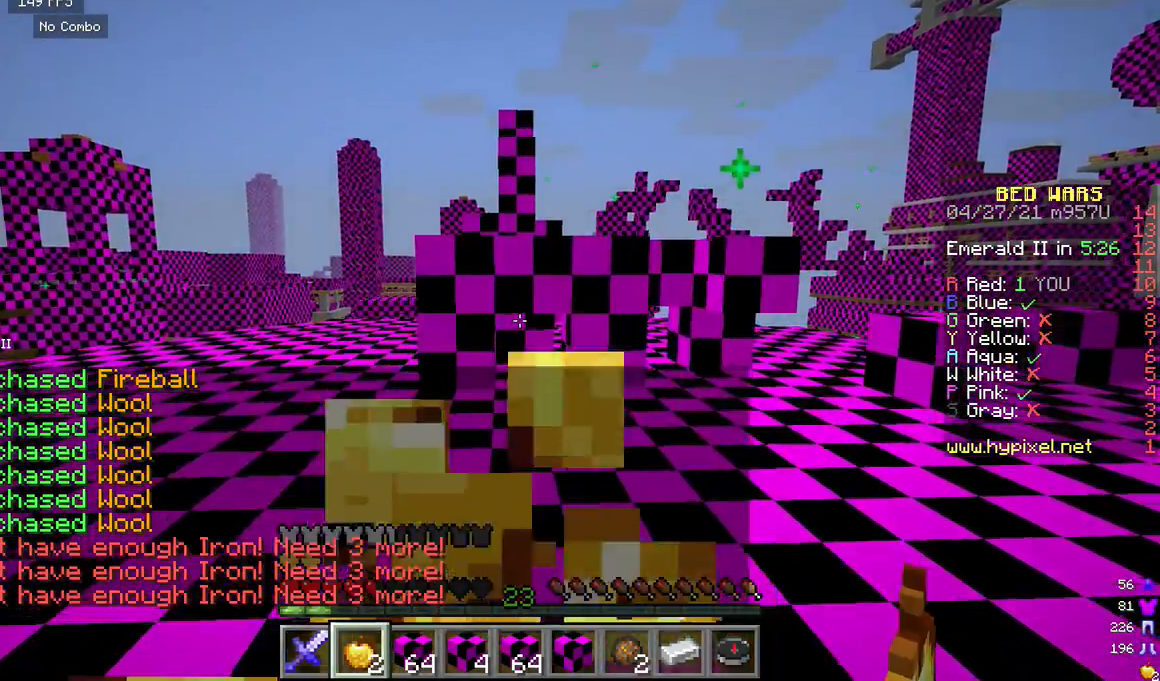
{"keys": ["d", "w"], "mouse": [], "events": [[250, "d", "down"], [250, "mouse_right", "up"]]}
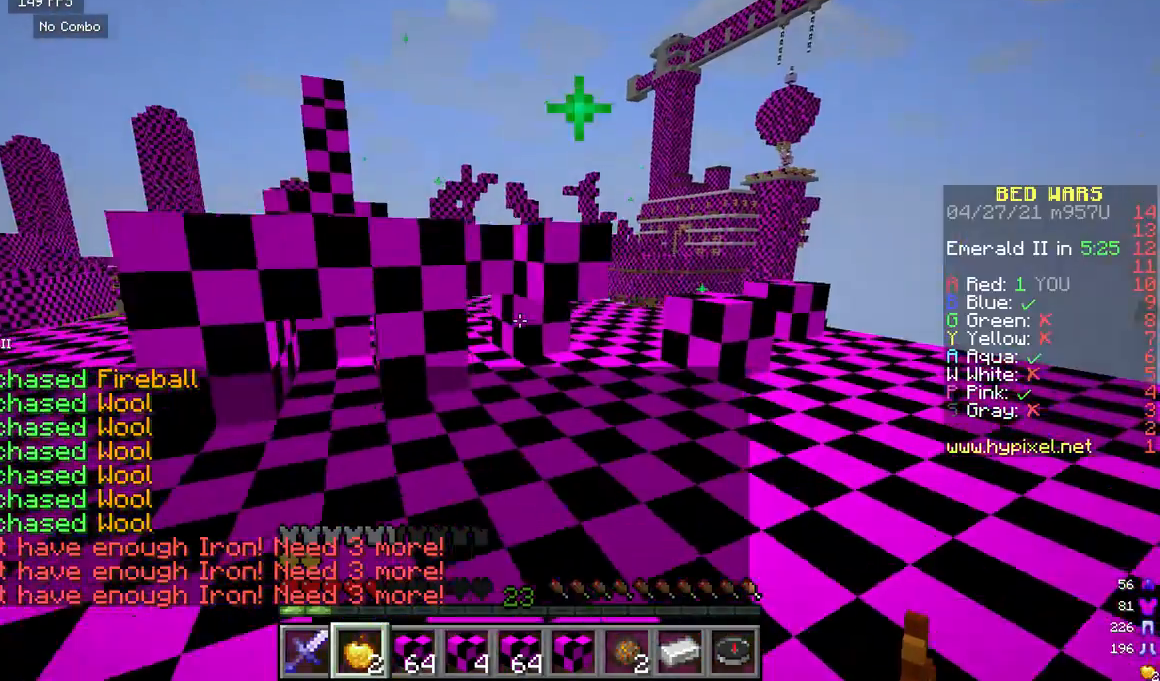
{"keys": ["w"], "mouse": [], "events": [[417, "d", "up"]]}
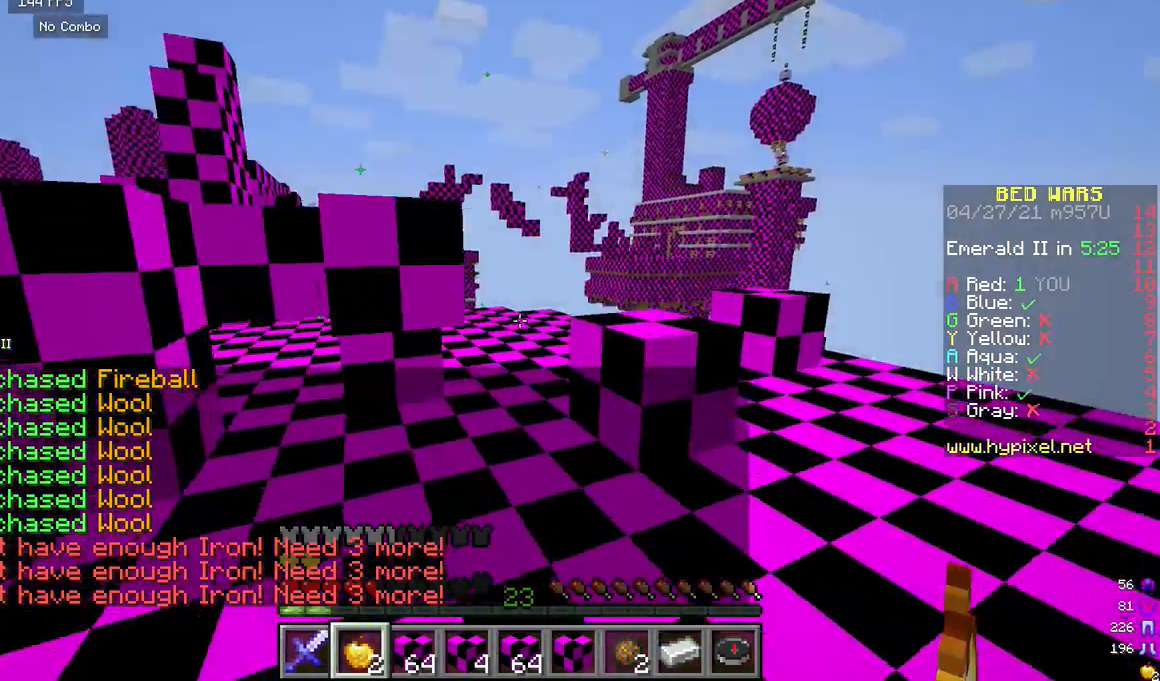
{"keys": ["w"], "mouse": [], "events": []}
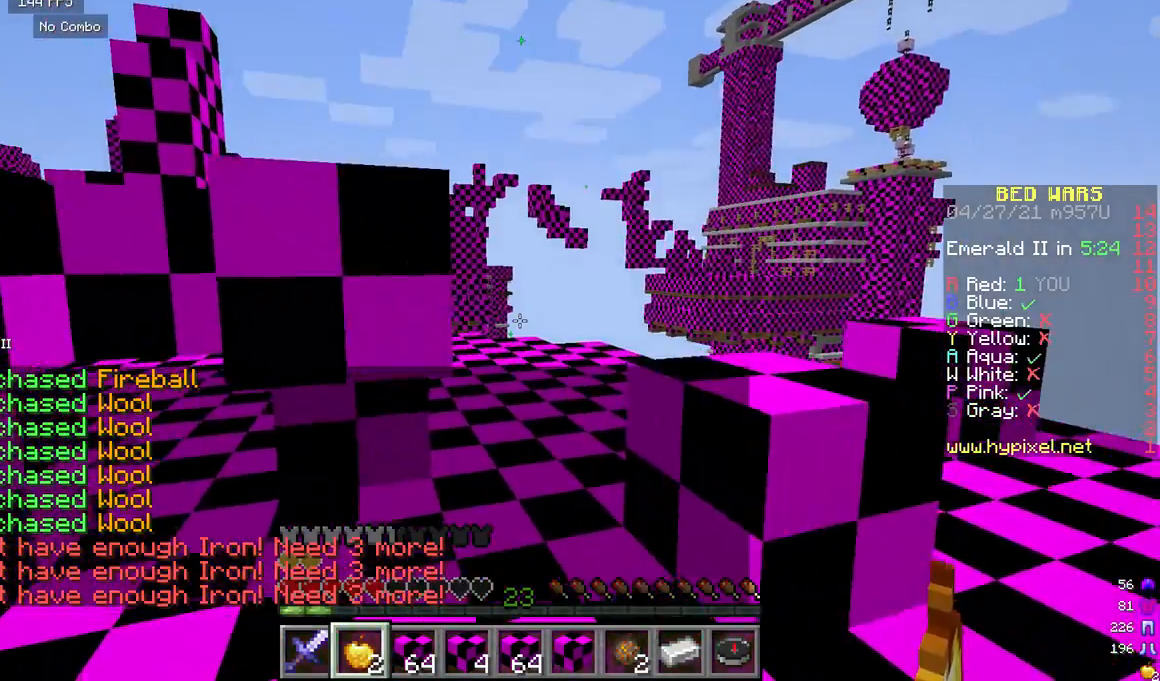
{"keys": ["d", "w"], "mouse": [], "events": [[250, "d", "down"]]}
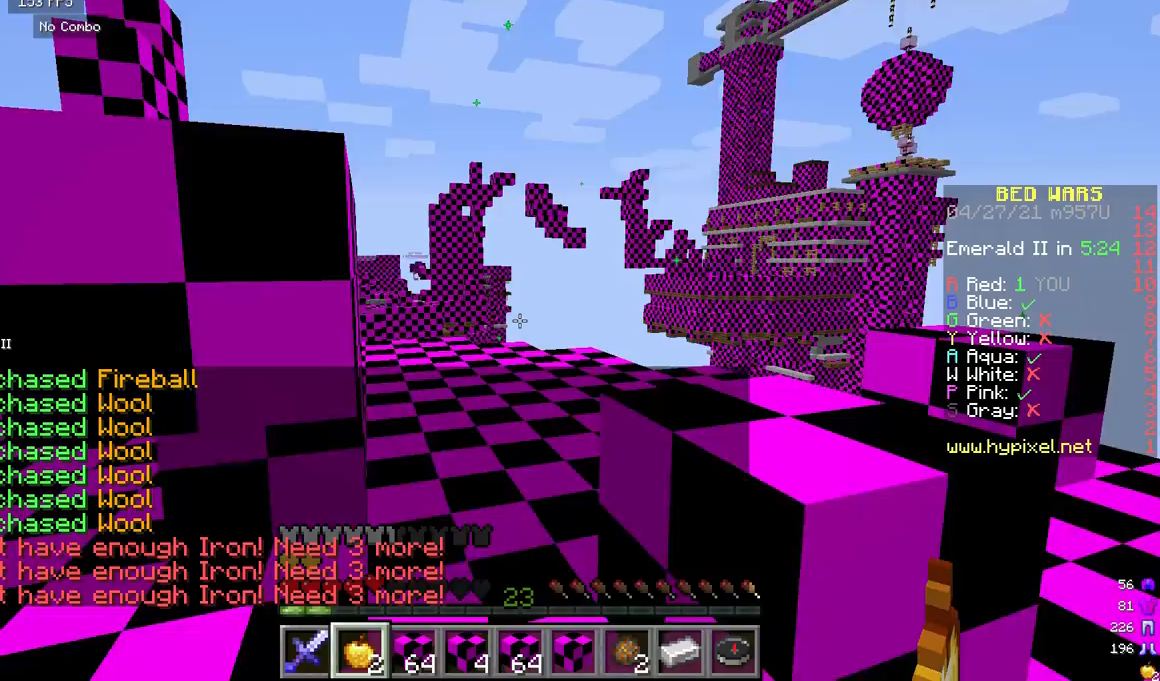
{"keys": ["a", "w"], "mouse": [], "events": [[42, "d", "up"], [292, "a", "down"]]}
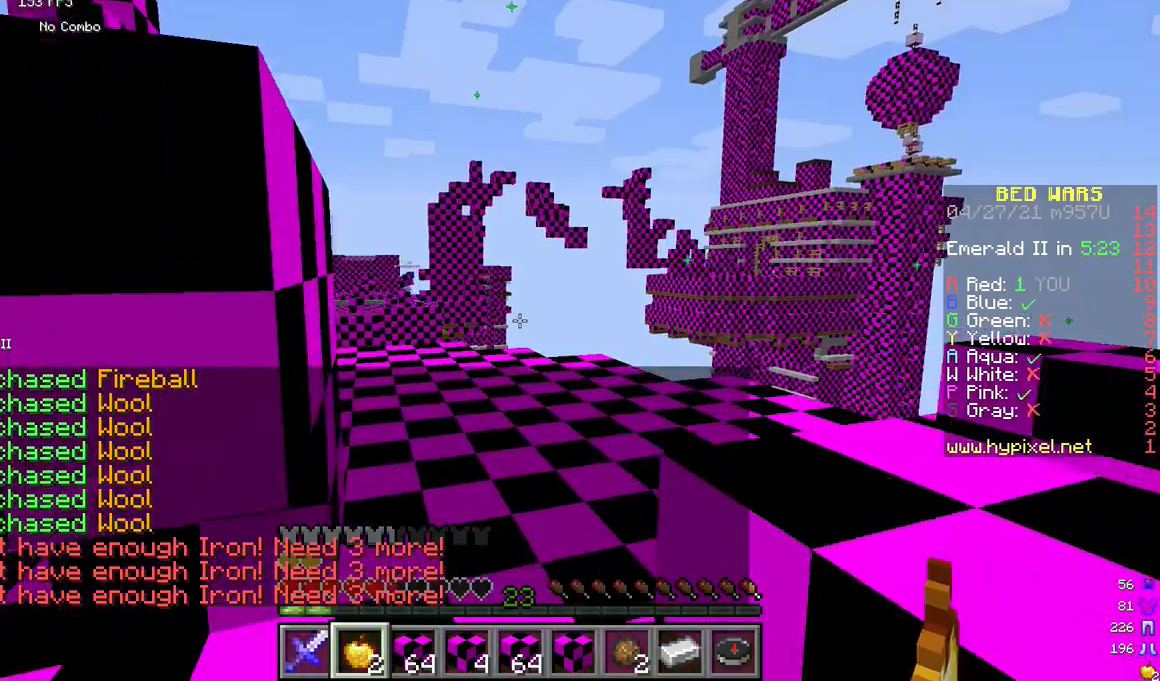
{"keys": ["d", "w"], "mouse": [], "events": [[375, "a", "up"], [458, "d", "down"]]}
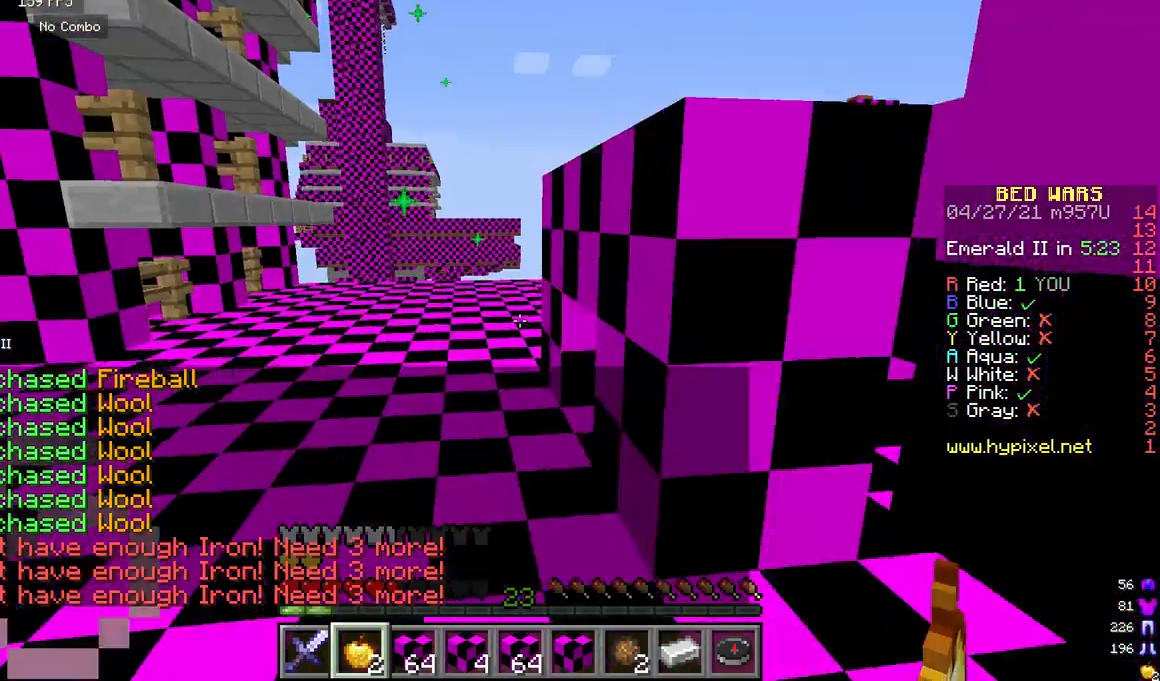
{"keys": ["d", "w"], "mouse": [], "events": []}
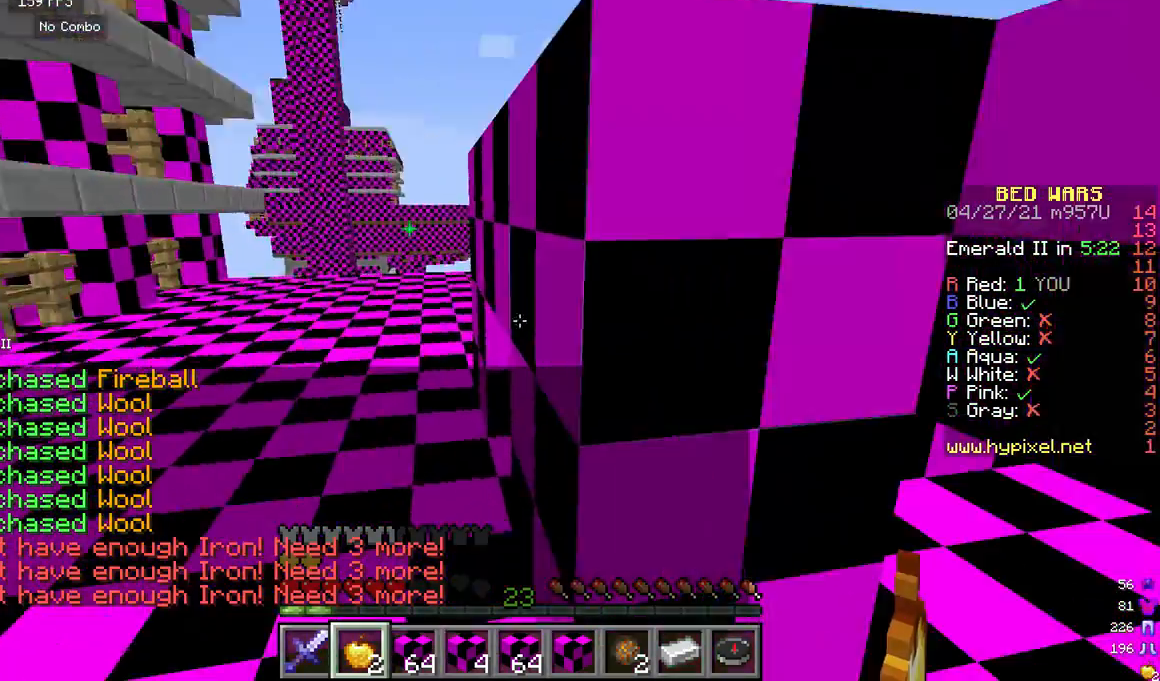
{"keys": ["w"], "mouse": [], "events": [[83, "d", "up"], [167, "a", "down"], [208, "w", "up"], [500, "a", "up"], [500, "w", "down"]]}
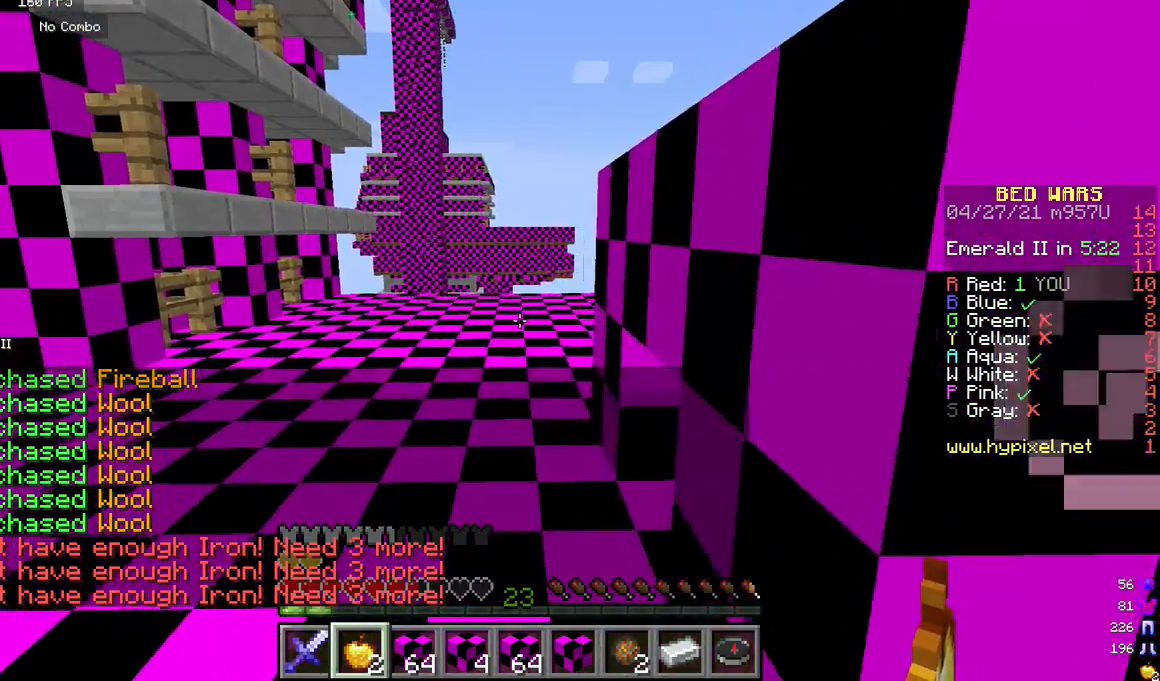
{"keys": [], "mouse": [], "events": [[42, "d", "down"], [83, "w", "up"], [375, "d", "up"]]}
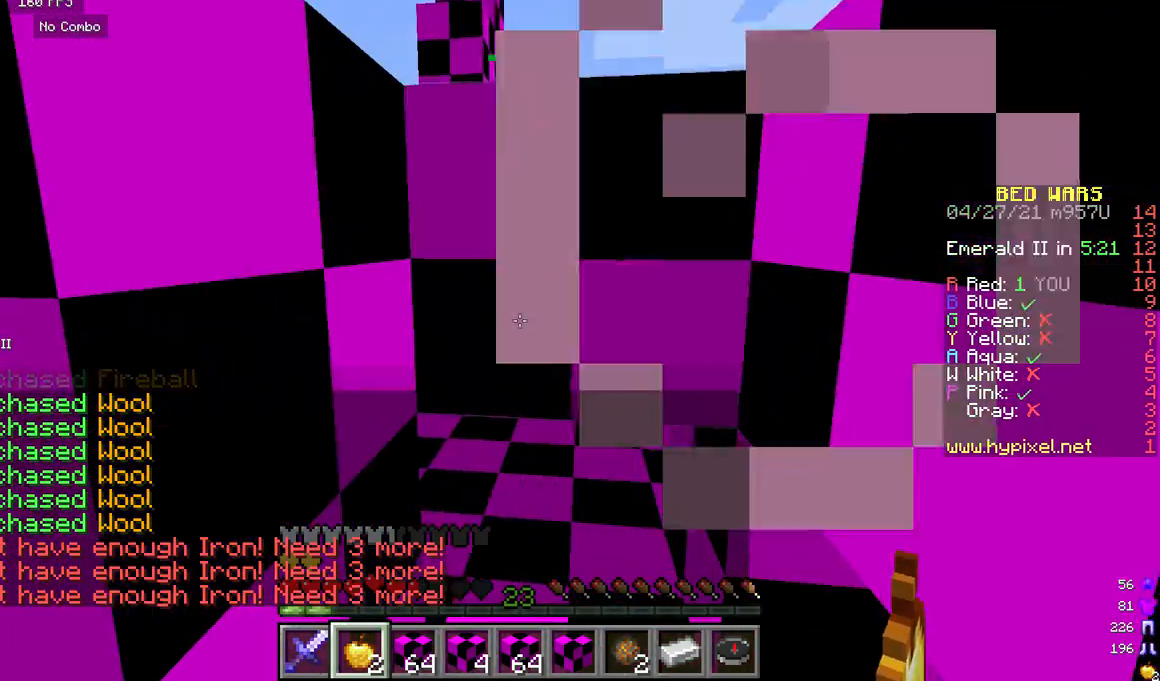
{"keys": [], "mouse": [], "events": []}
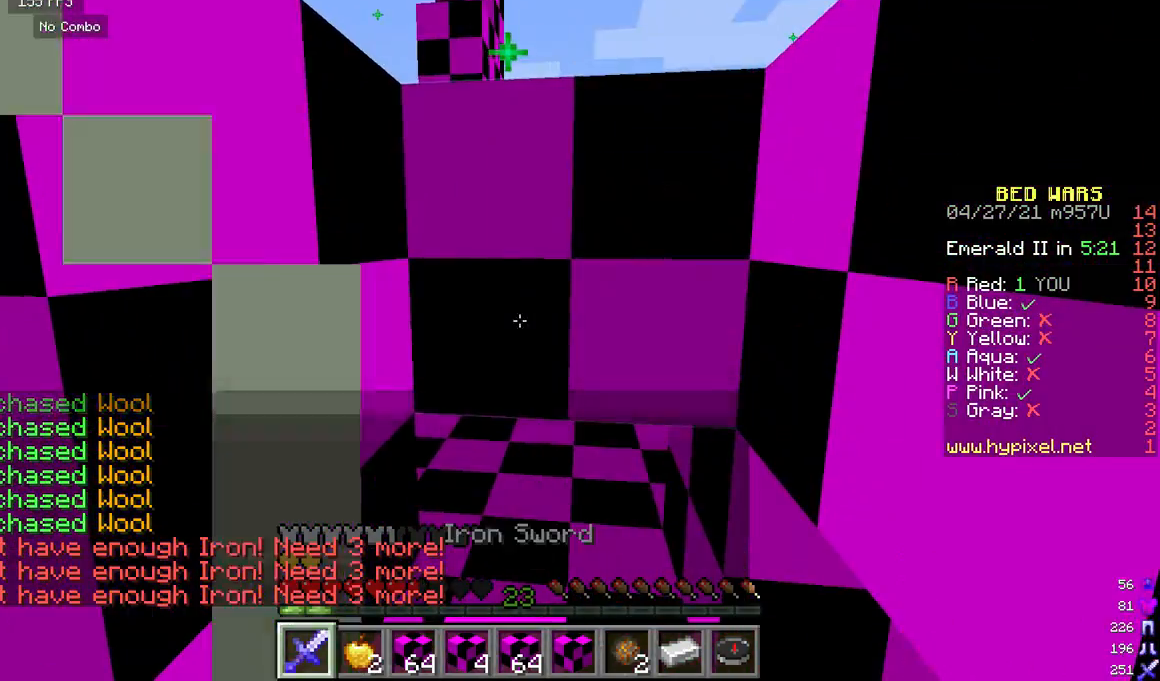
{"keys": ["w"], "mouse": [], "events": [[333, "w", "down"]]}
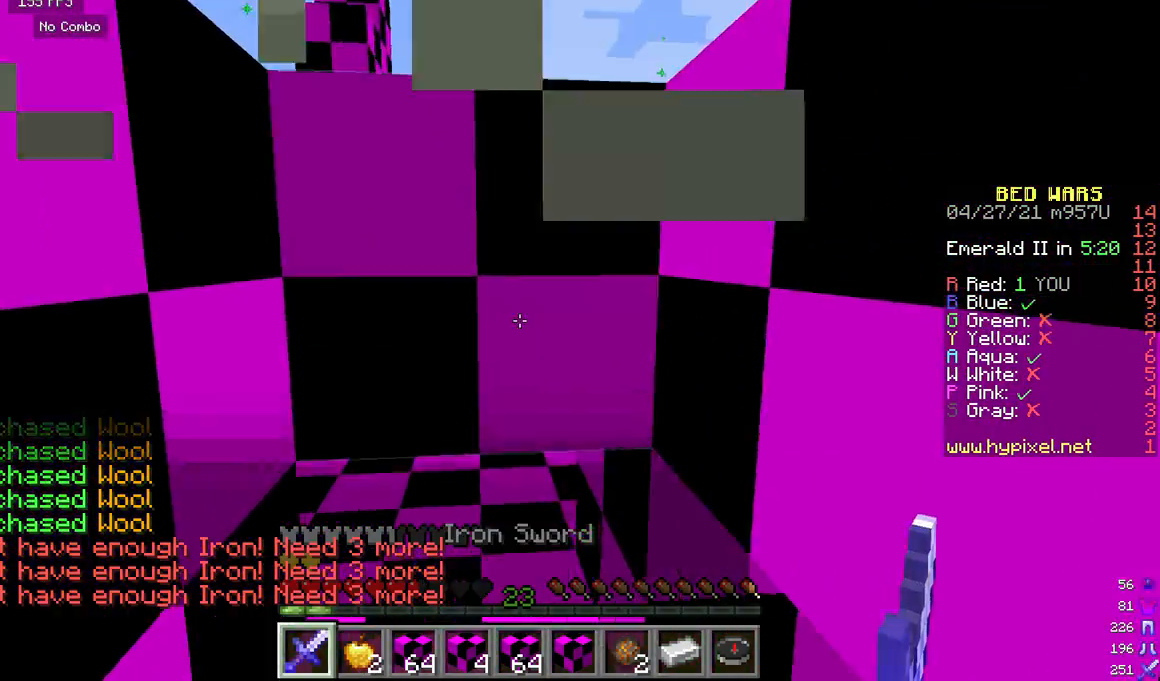
{"keys": [], "mouse": [], "events": [[83, "a", "down"], [292, "a", "up"], [375, "w", "up"]]}